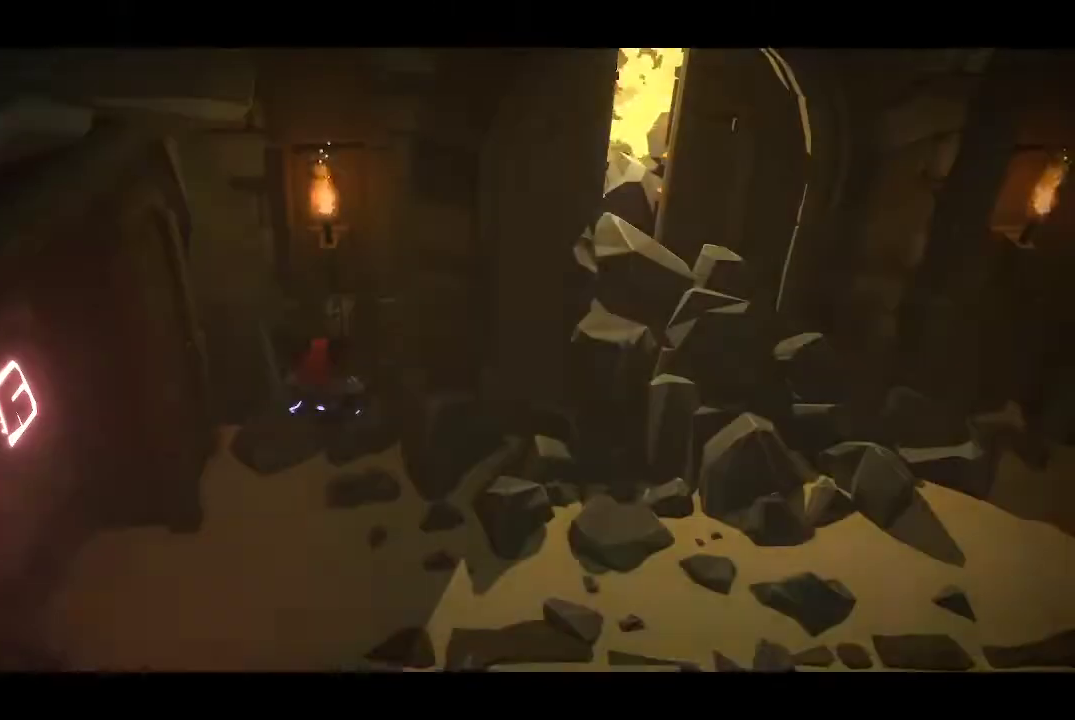
Gameplay with a controller (Xbox layout); each line is a JSON object with the inputs held at the frame after it. "events" lists button and stick changes between this image and that frame as [ms after this image, input, new state], when the widget could be followed in between.
{"buttons": [], "left_stick": "down", "right_stick": "center", "events": [[167, "left_stick", "down"]]}
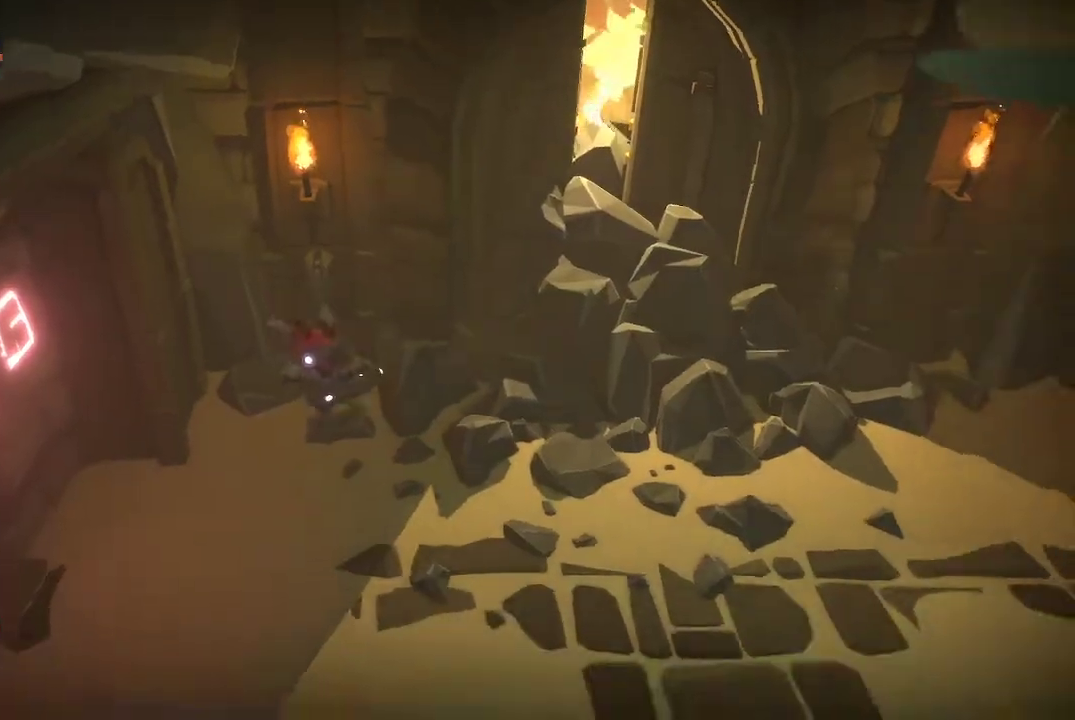
{"buttons": [], "left_stick": "down-right", "right_stick": "center", "events": [[267, "B", "down"], [333, "left_stick", "down-right"], [433, "B", "up"]]}
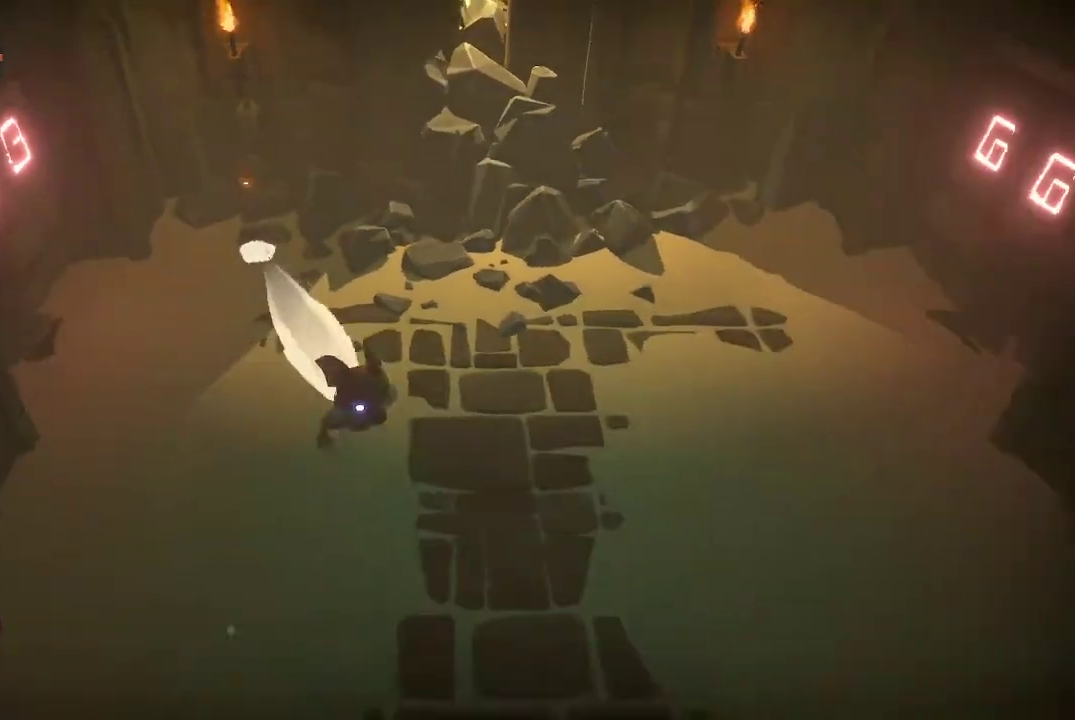
{"buttons": [], "left_stick": "down-right", "right_stick": "center", "events": []}
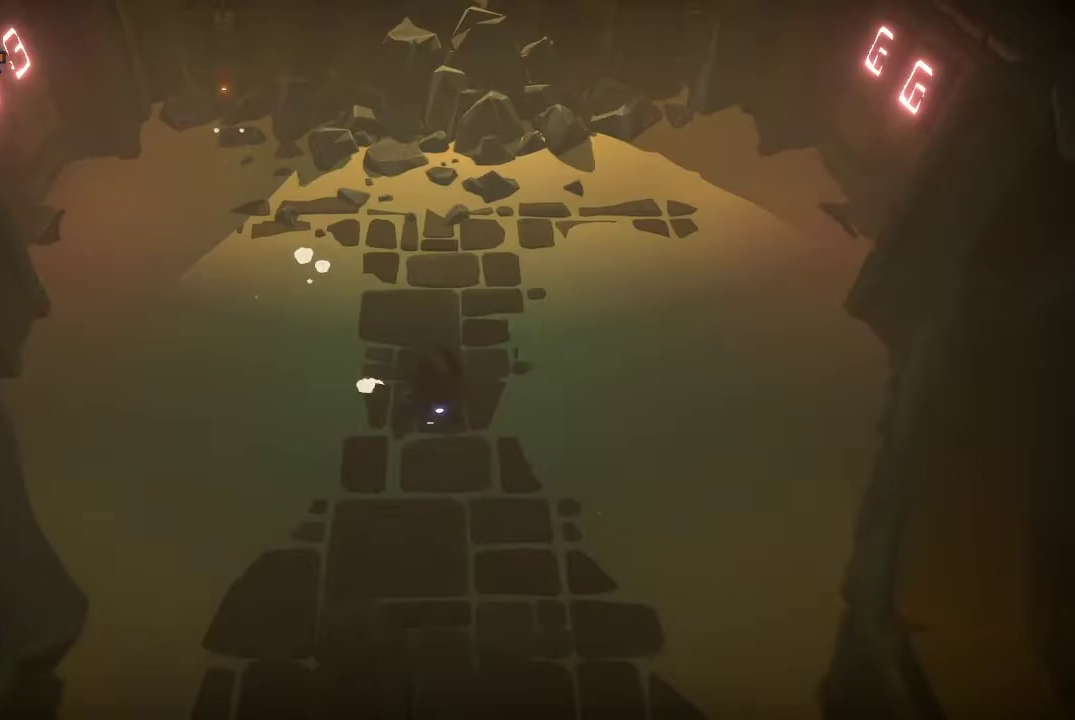
{"buttons": ["B"], "left_stick": "down", "right_stick": "center", "events": [[67, "left_stick", "down"], [433, "B", "down"]]}
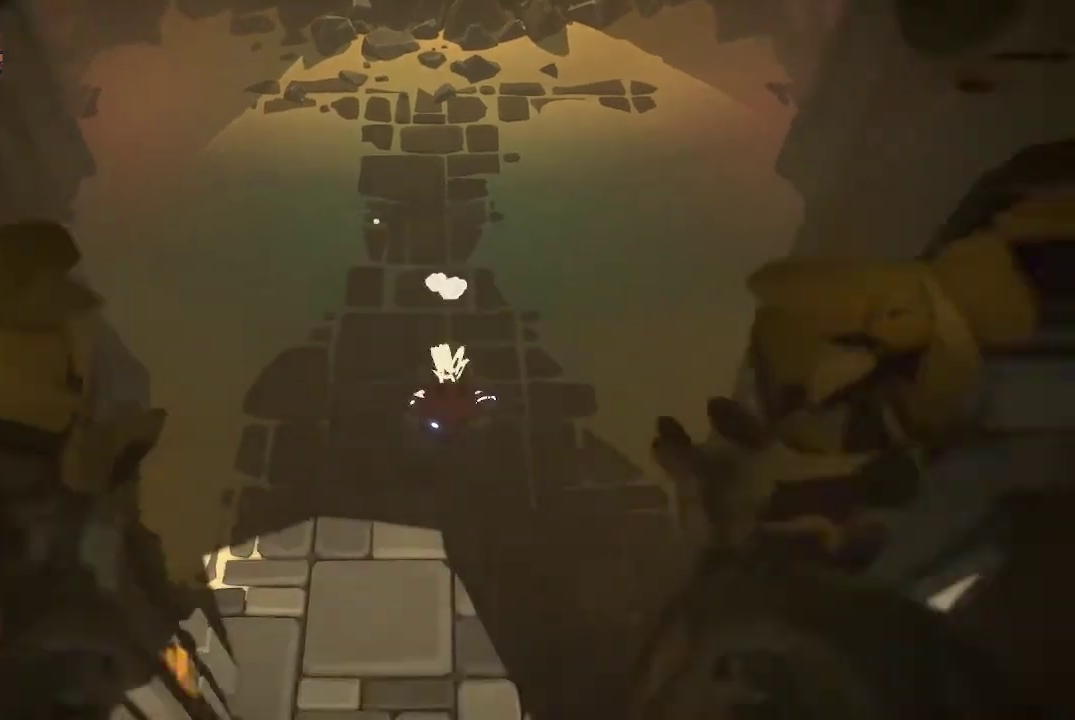
{"buttons": [], "left_stick": "down", "right_stick": "center", "events": [[167, "B", "up"]]}
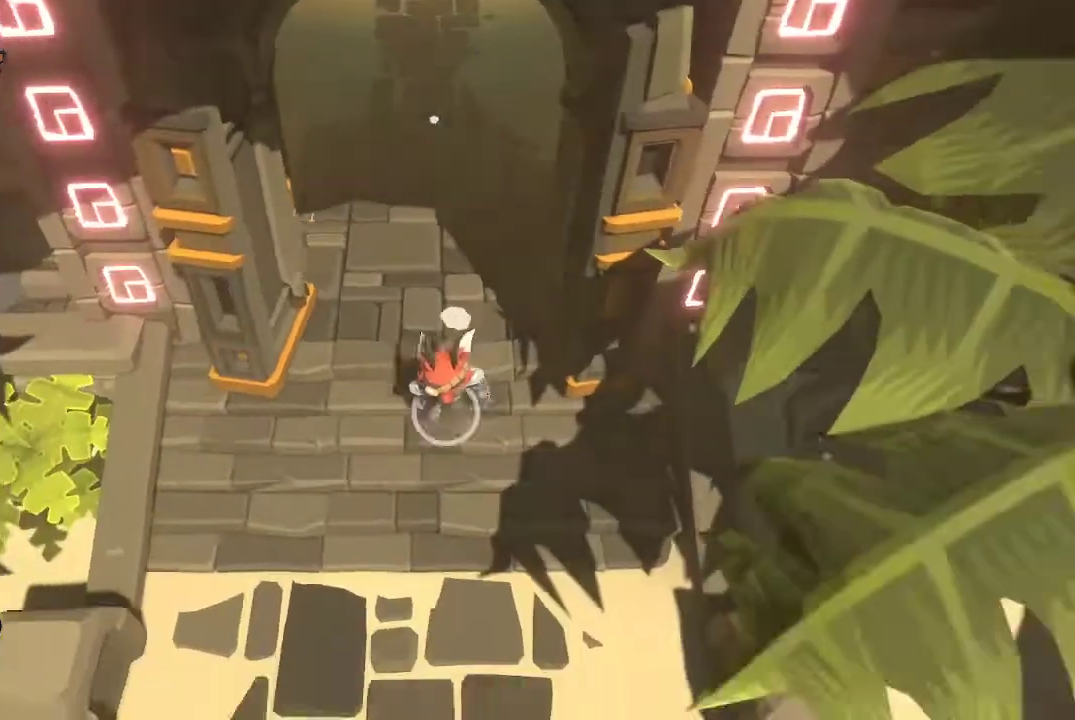
{"buttons": ["B"], "left_stick": "down", "right_stick": "center", "events": [[400, "B", "down"]]}
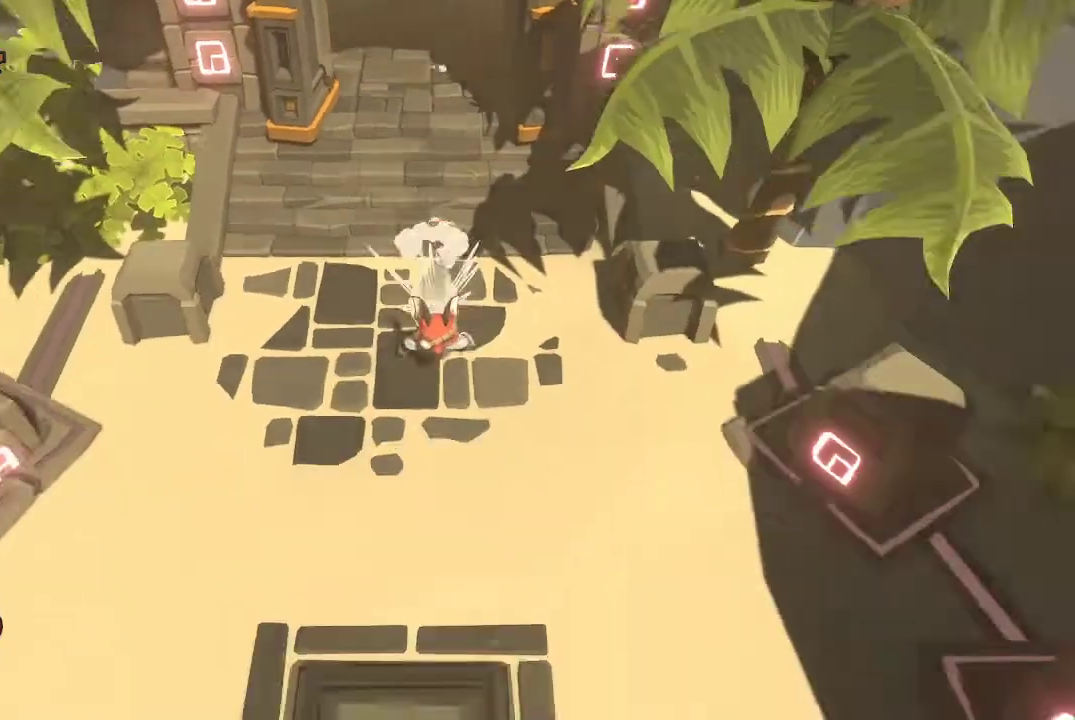
{"buttons": [], "left_stick": "down", "right_stick": "center", "events": [[33, "B", "up"]]}
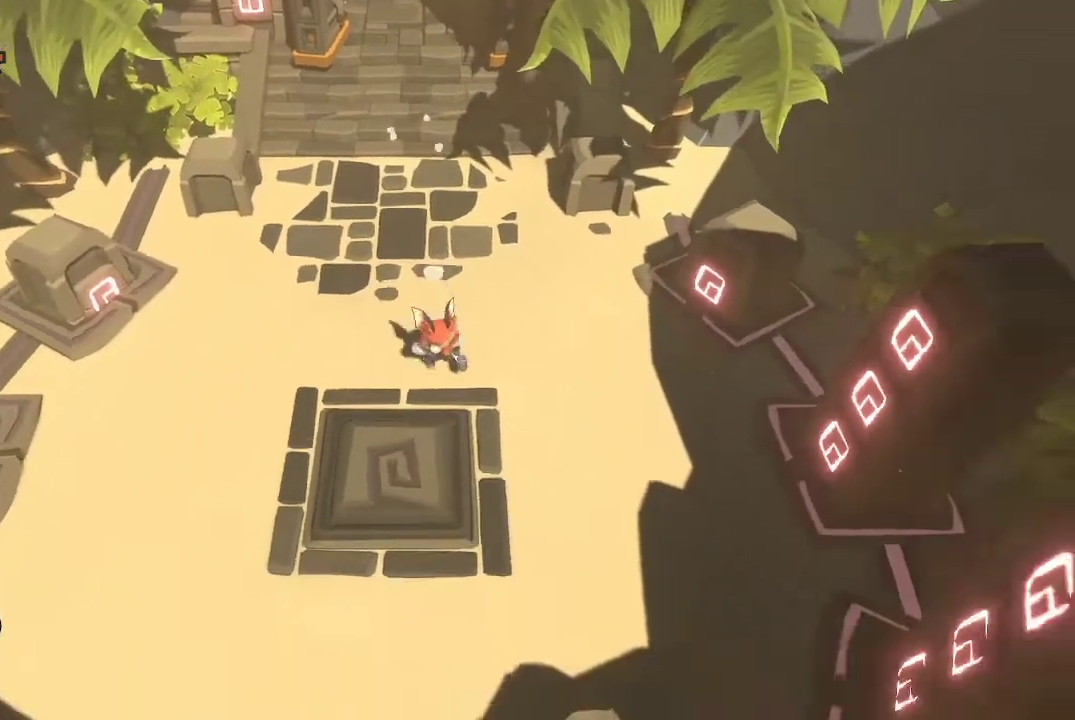
{"buttons": [], "left_stick": "down", "right_stick": "center", "events": [[33, "left_stick", "down-right"], [333, "left_stick", "down"]]}
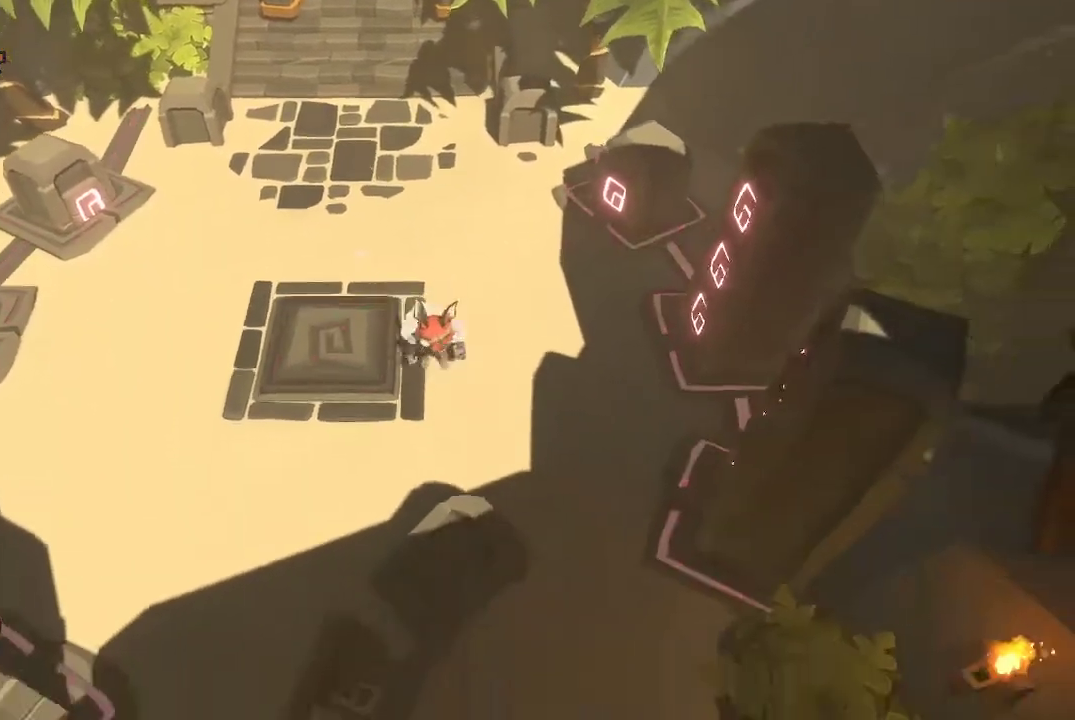
{"buttons": [], "left_stick": "down-right", "right_stick": "center", "events": [[200, "B", "down"], [400, "B", "up"], [400, "left_stick", "down-right"]]}
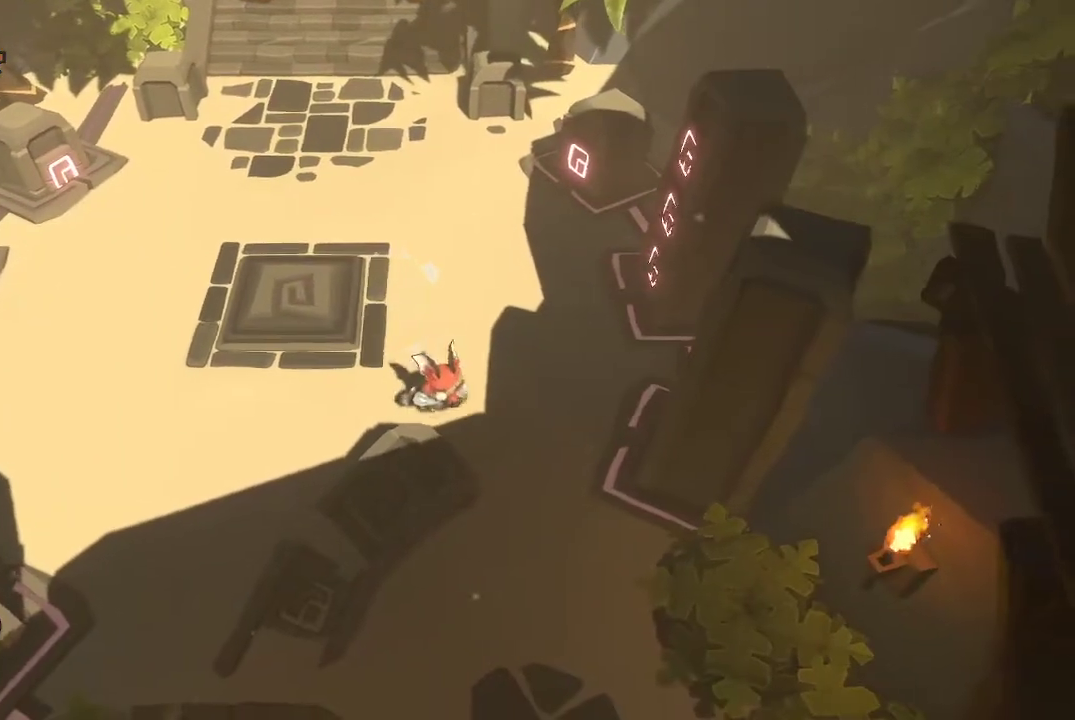
{"buttons": ["B"], "left_stick": "down-right", "right_stick": "center", "events": [[400, "B", "down"]]}
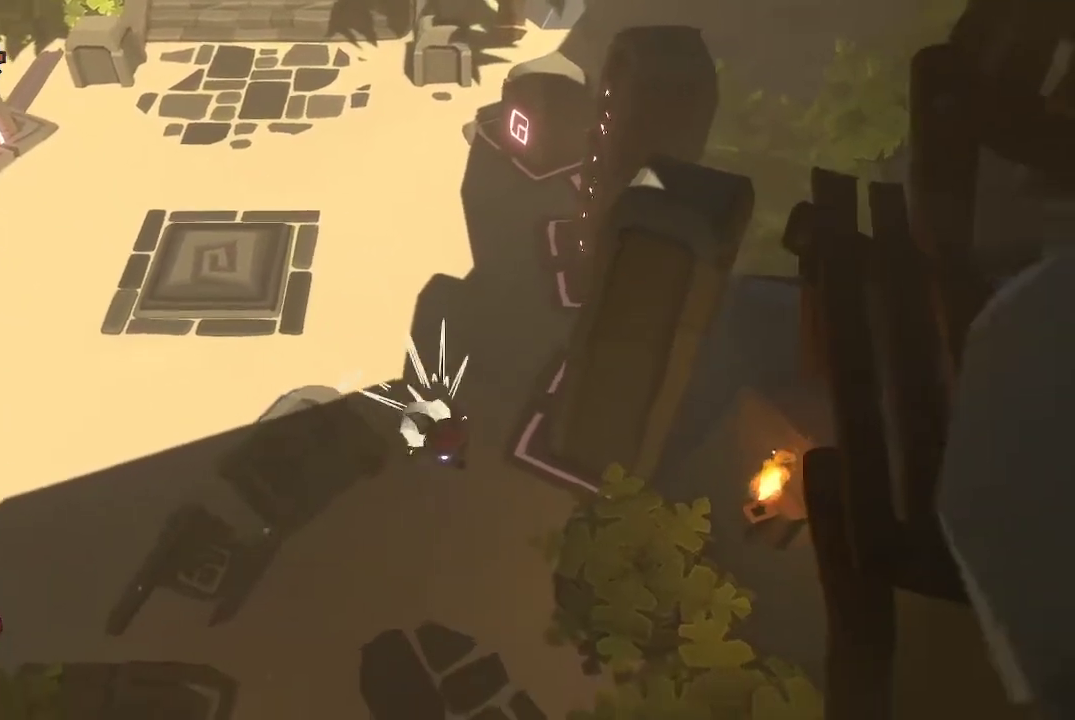
{"buttons": [], "left_stick": "down", "right_stick": "center", "events": [[67, "B", "up"], [200, "left_stick", "down"], [433, "B", "down"], [500, "B", "up"]]}
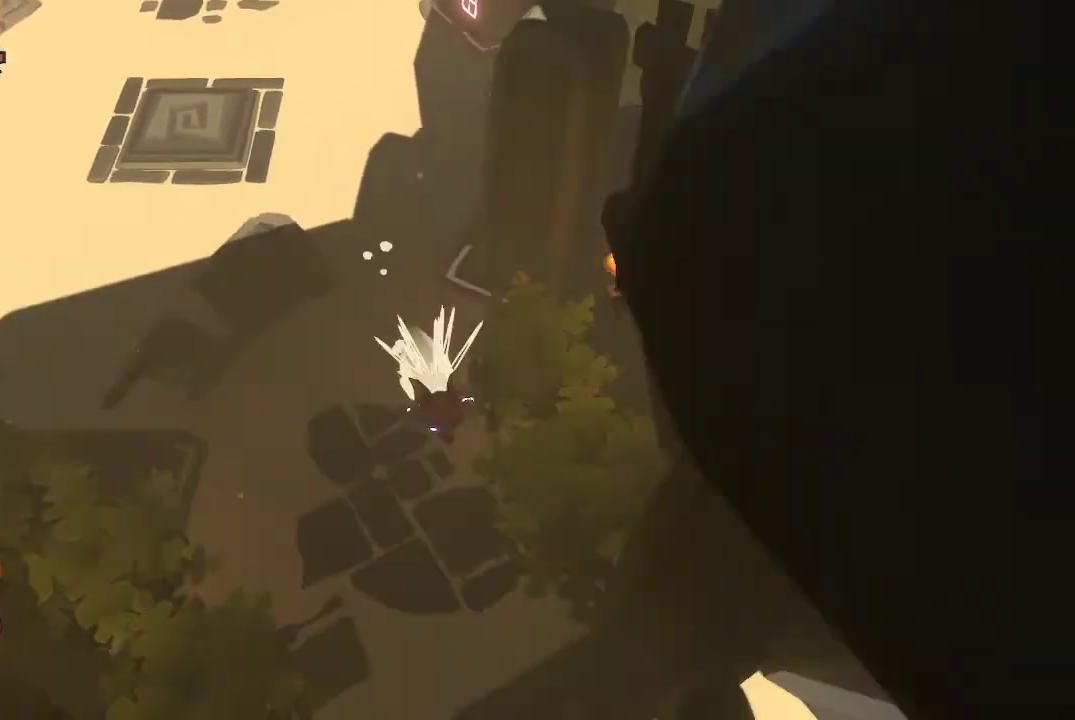
{"buttons": [], "left_stick": "down", "right_stick": "center", "events": []}
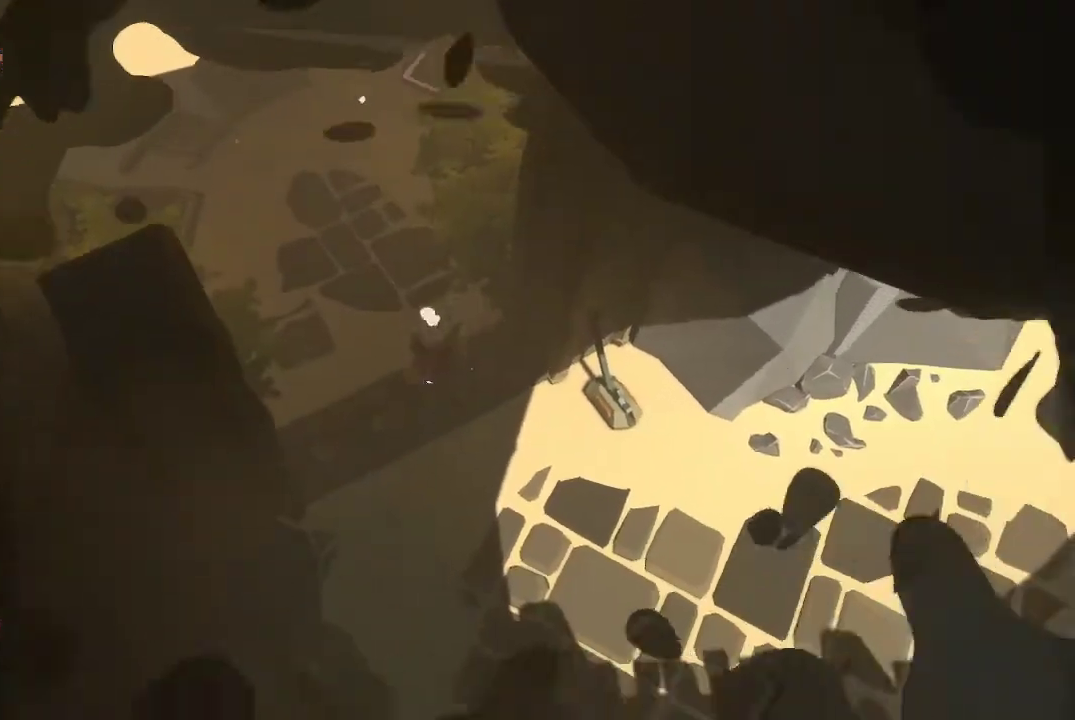
{"buttons": [], "left_stick": "down-right", "right_stick": "center", "events": [[33, "left_stick", "down-right"]]}
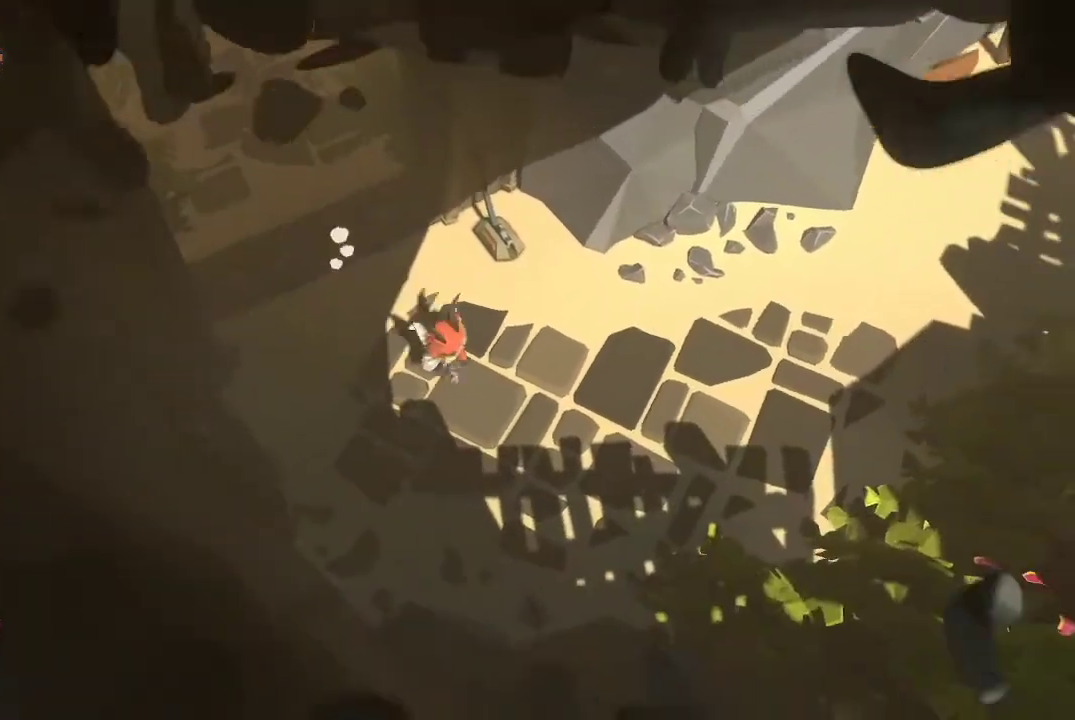
{"buttons": [], "left_stick": "right", "right_stick": "center", "events": [[100, "left_stick", "right"]]}
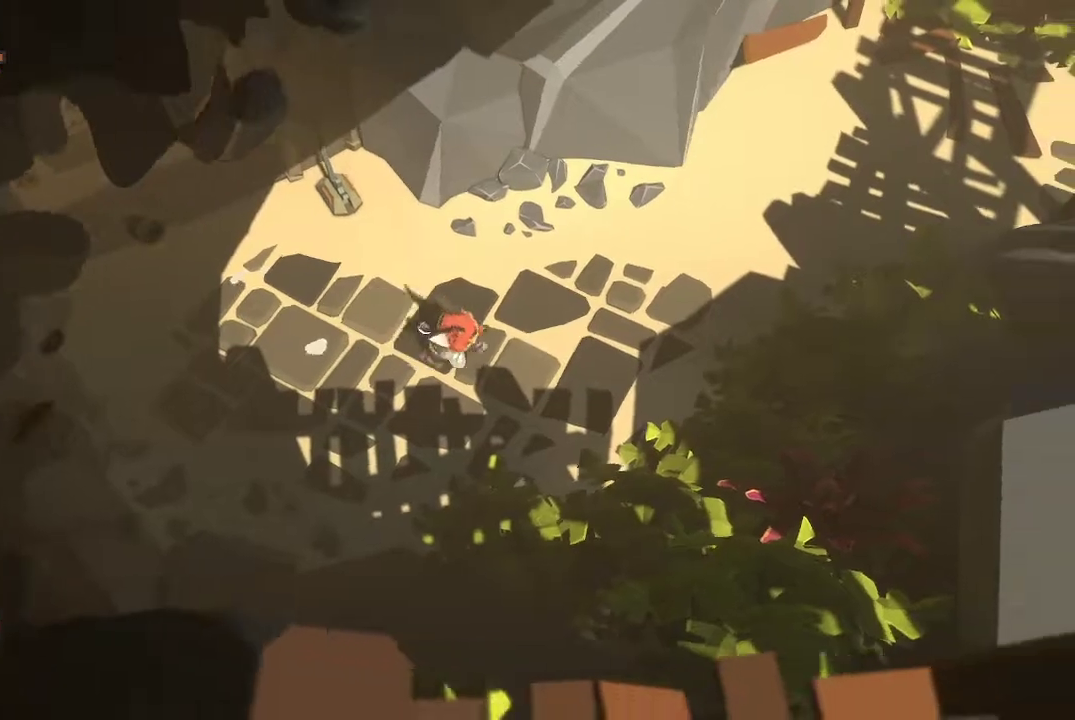
{"buttons": [], "left_stick": "up-right", "right_stick": "center", "events": [[67, "left_stick", "up-right"]]}
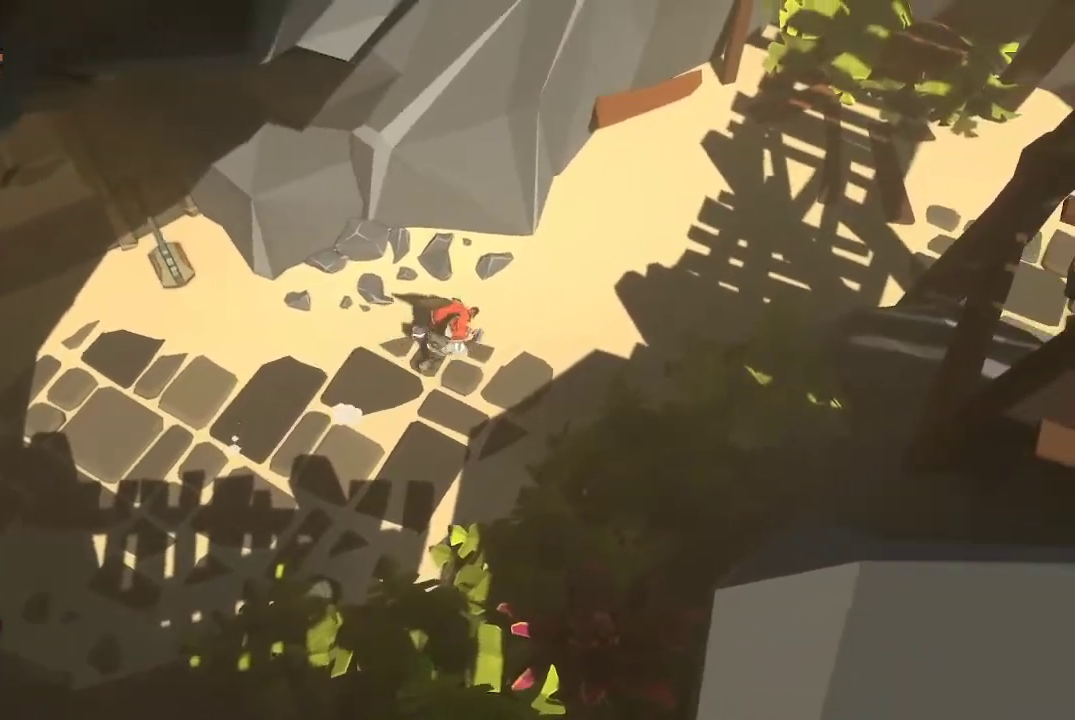
{"buttons": [], "left_stick": "right", "right_stick": "center", "events": [[367, "B", "down"], [433, "left_stick", "right"], [500, "B", "up"]]}
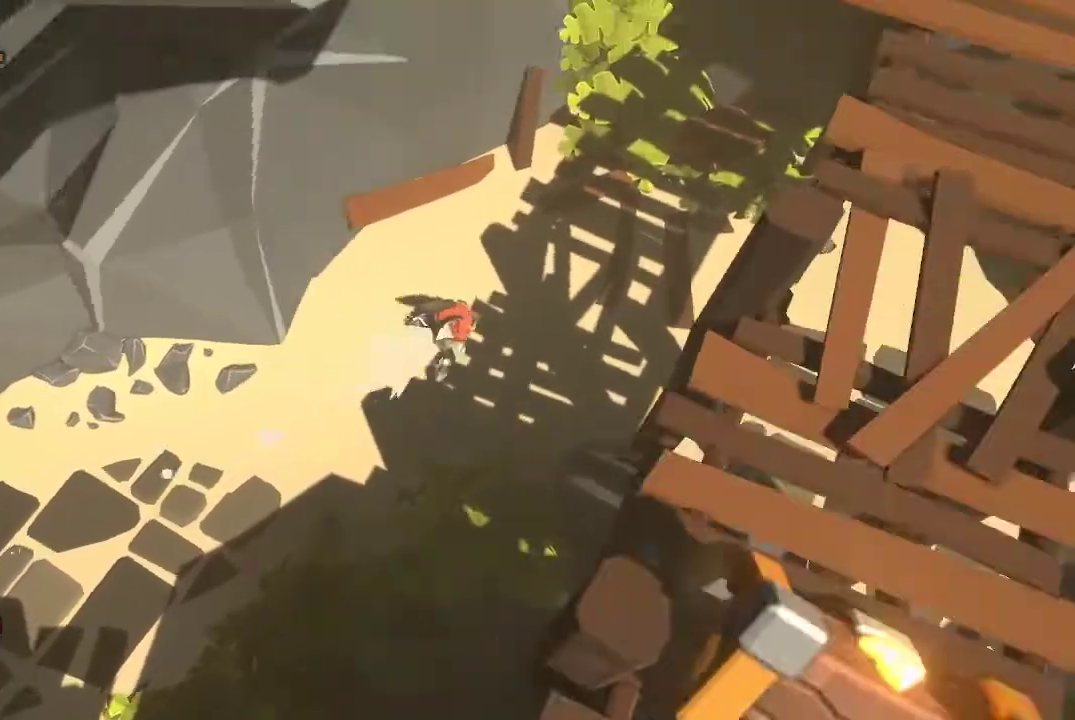
{"buttons": [], "left_stick": "right", "right_stick": "center", "events": []}
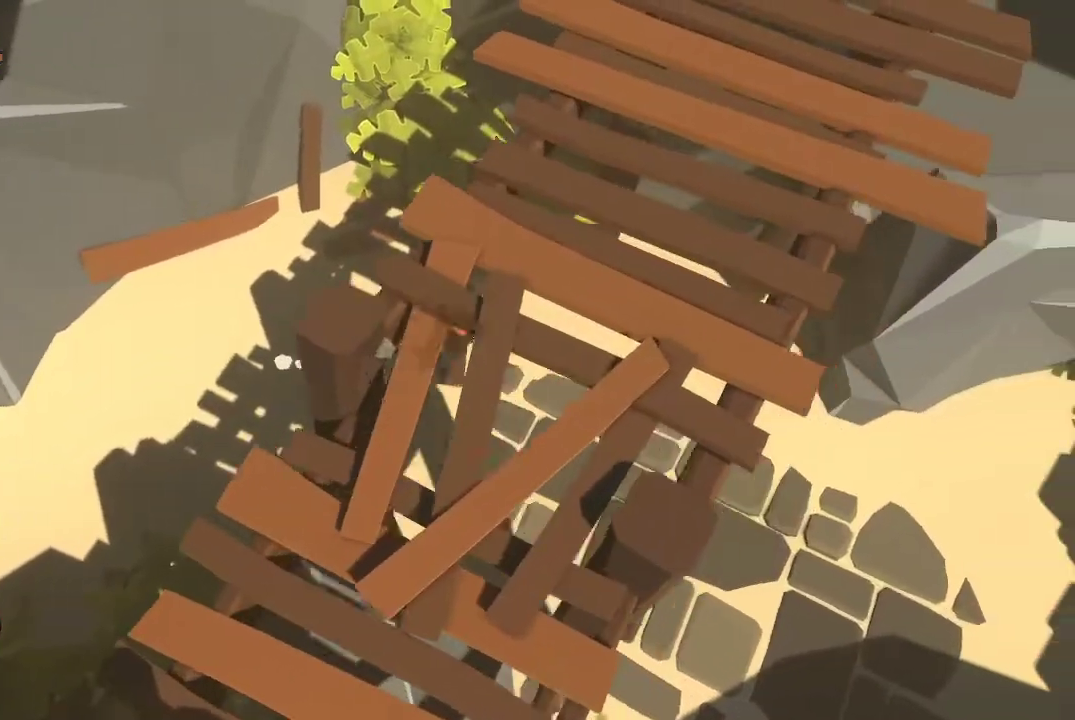
{"buttons": [], "left_stick": "down-right", "right_stick": "center", "events": [[167, "left_stick", "down-right"]]}
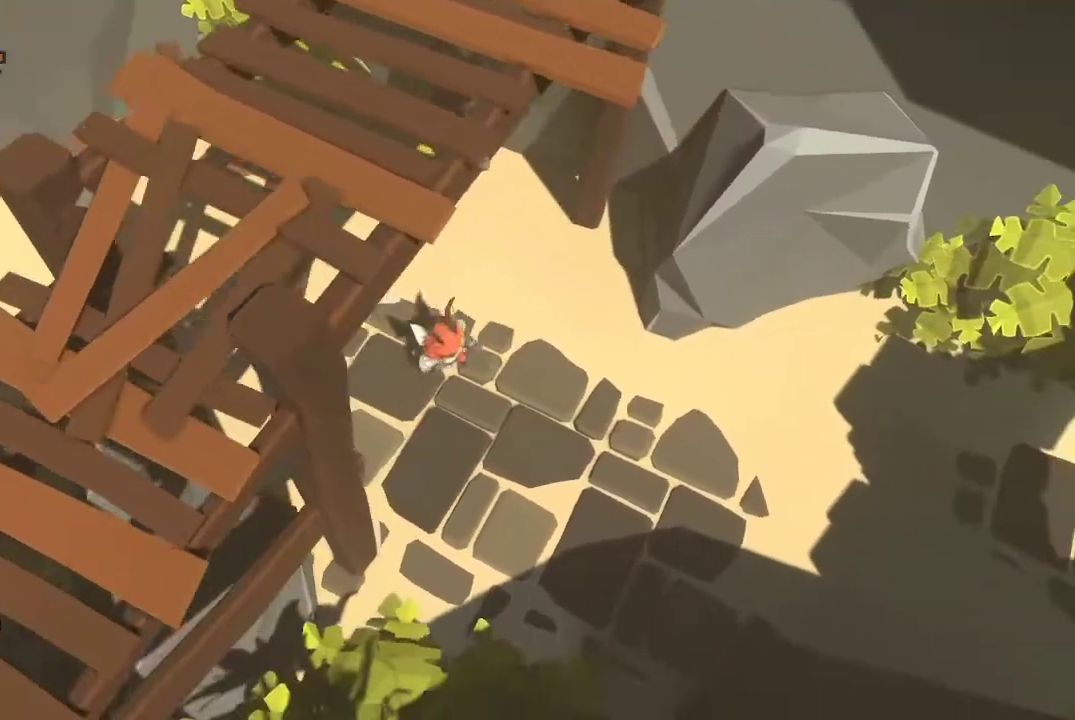
{"buttons": [], "left_stick": "down-right", "right_stick": "center", "events": []}
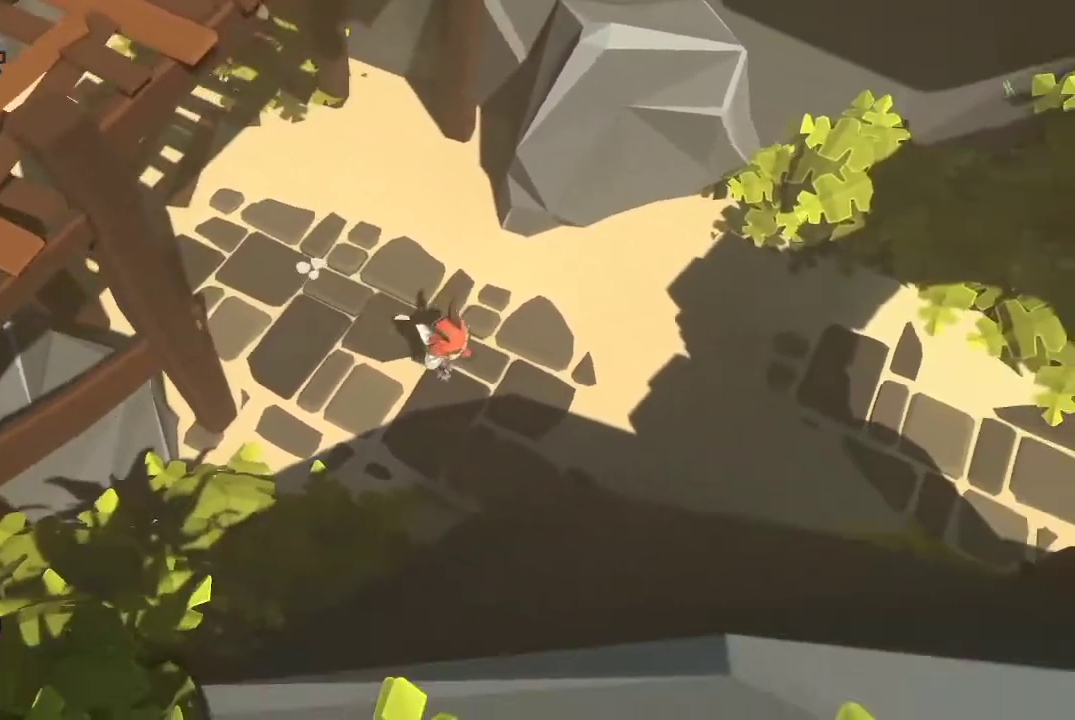
{"buttons": [], "left_stick": "down-right", "right_stick": "center", "events": [[400, "B", "down"], [500, "B", "up"]]}
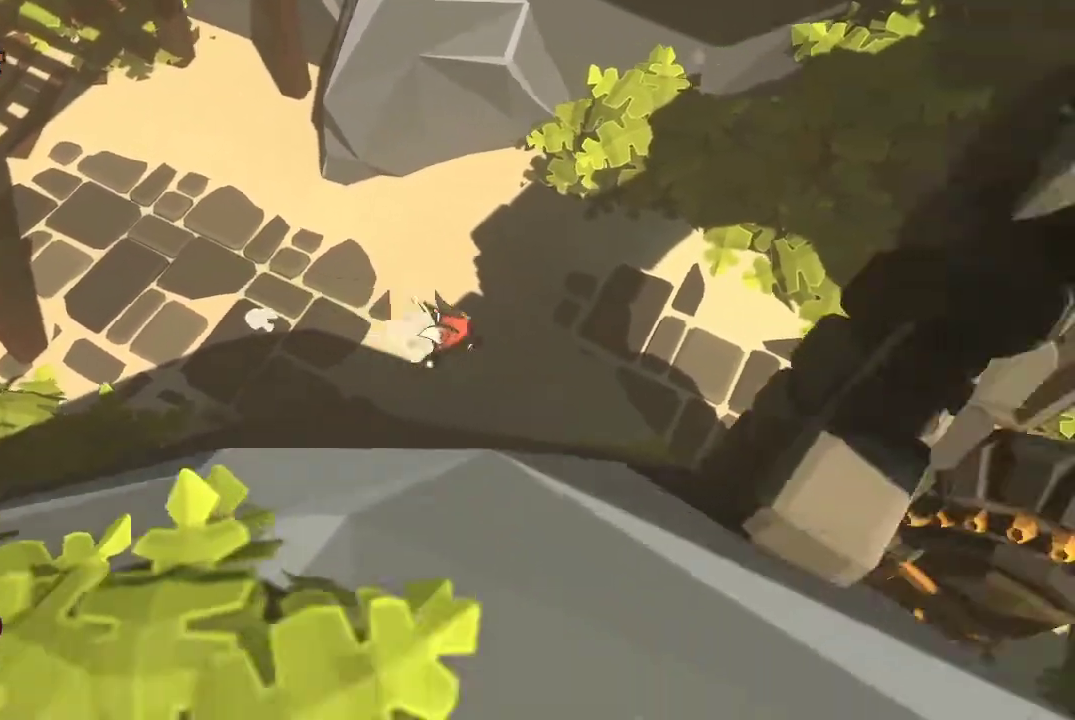
{"buttons": [], "left_stick": "down-right", "right_stick": "center", "events": []}
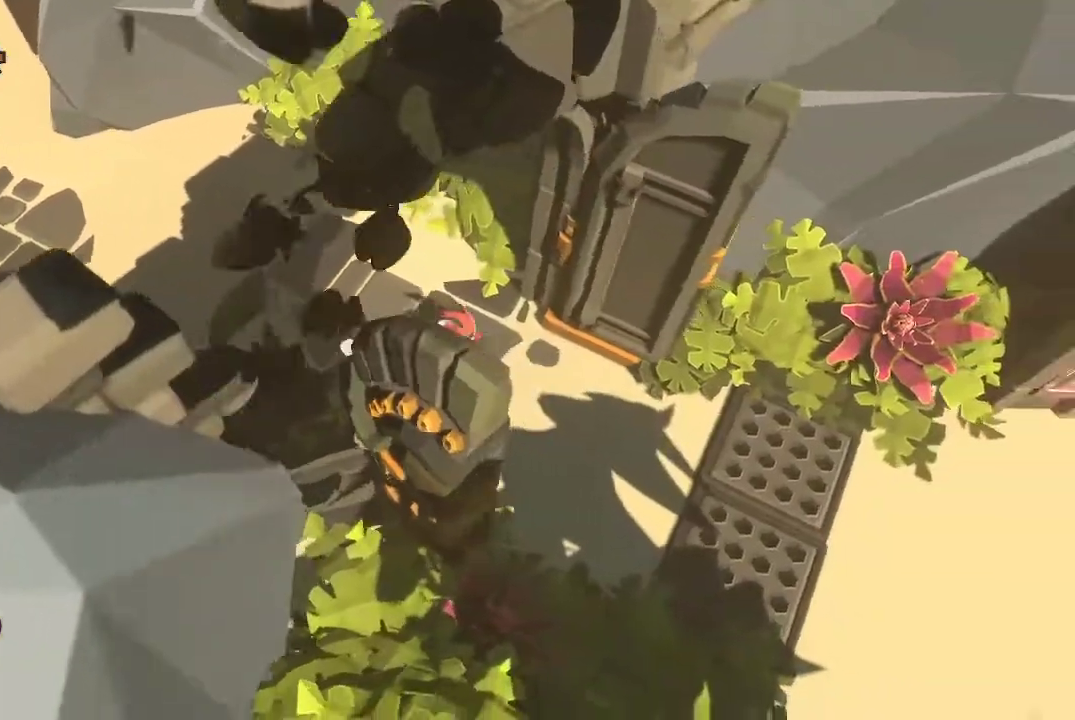
{"buttons": [], "left_stick": "down-right", "right_stick": "center", "events": [[367, "A", "down"], [467, "A", "up"]]}
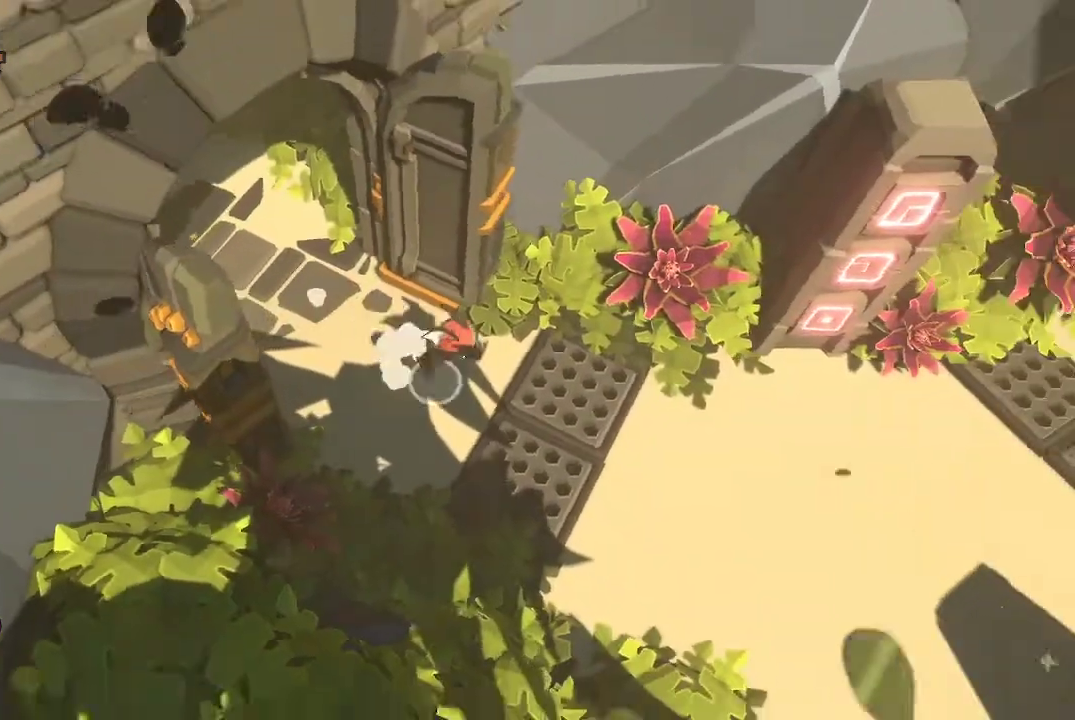
{"buttons": [], "left_stick": "down-right", "right_stick": "center", "events": [[133, "A", "down"], [200, "A", "up"]]}
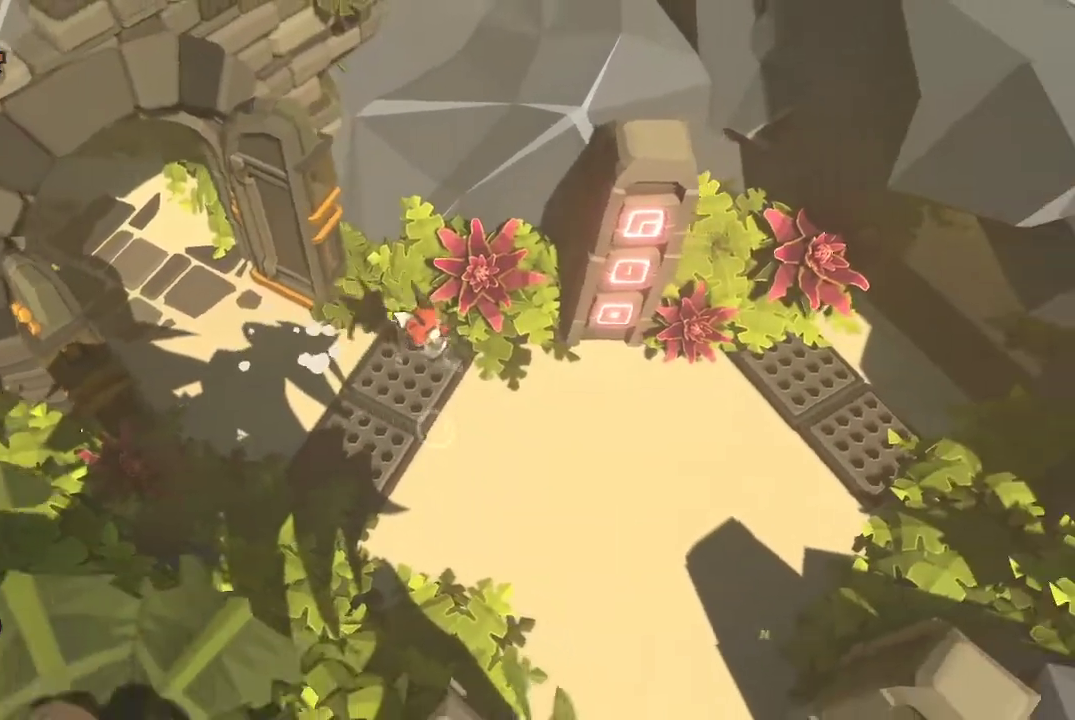
{"buttons": [], "left_stick": "down-right", "right_stick": "center", "events": []}
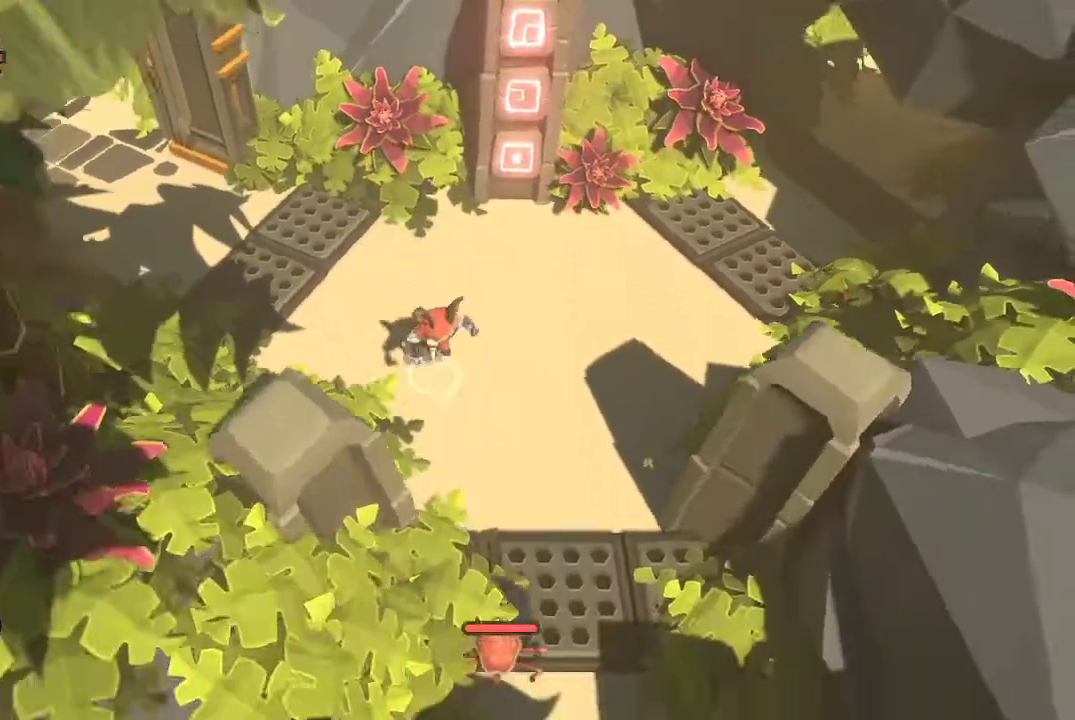
{"buttons": ["A"], "left_stick": "up", "right_stick": "center", "events": [[267, "left_stick", "right"], [367, "A", "down"], [367, "left_stick", "up"]]}
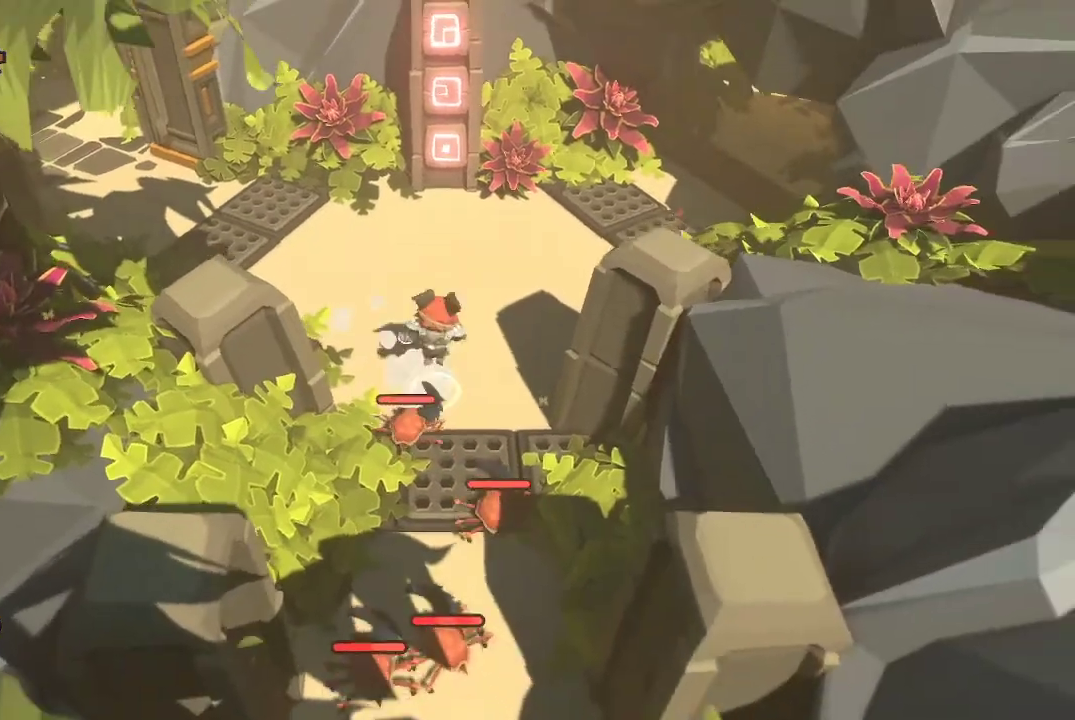
{"buttons": [], "left_stick": "up", "right_stick": "center", "events": [[100, "A", "up"], [200, "left_stick", "up-left"], [267, "A", "down"], [433, "A", "up"], [467, "left_stick", "up"]]}
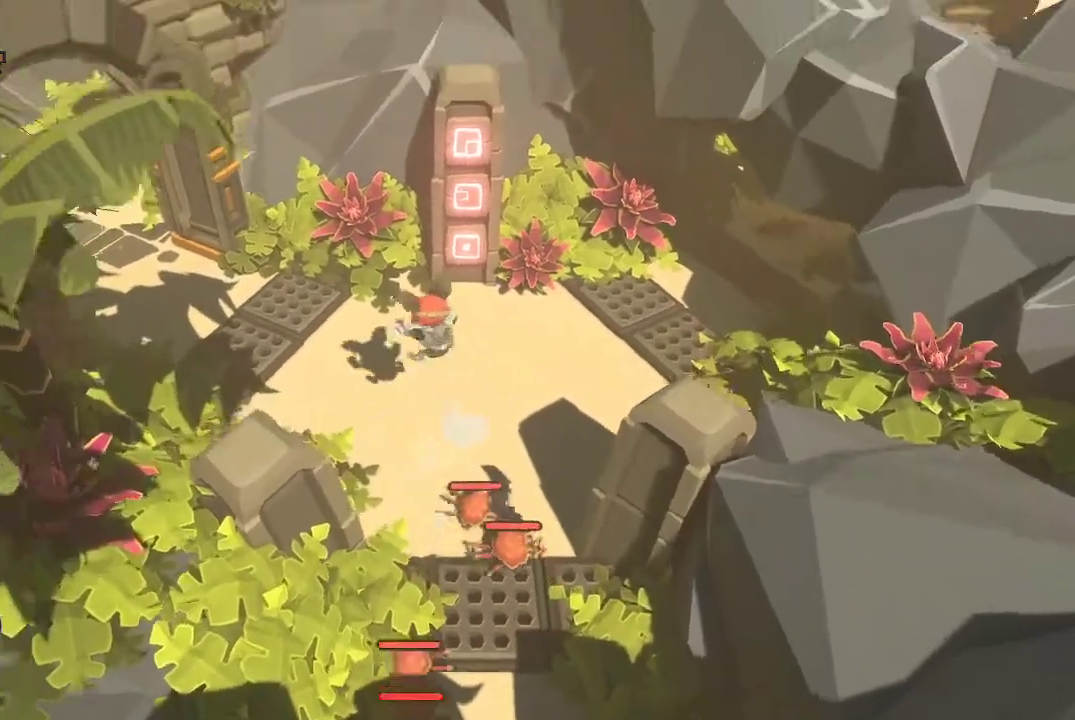
{"buttons": [], "left_stick": "up-left", "right_stick": "center", "events": [[400, "left_stick", "up-left"]]}
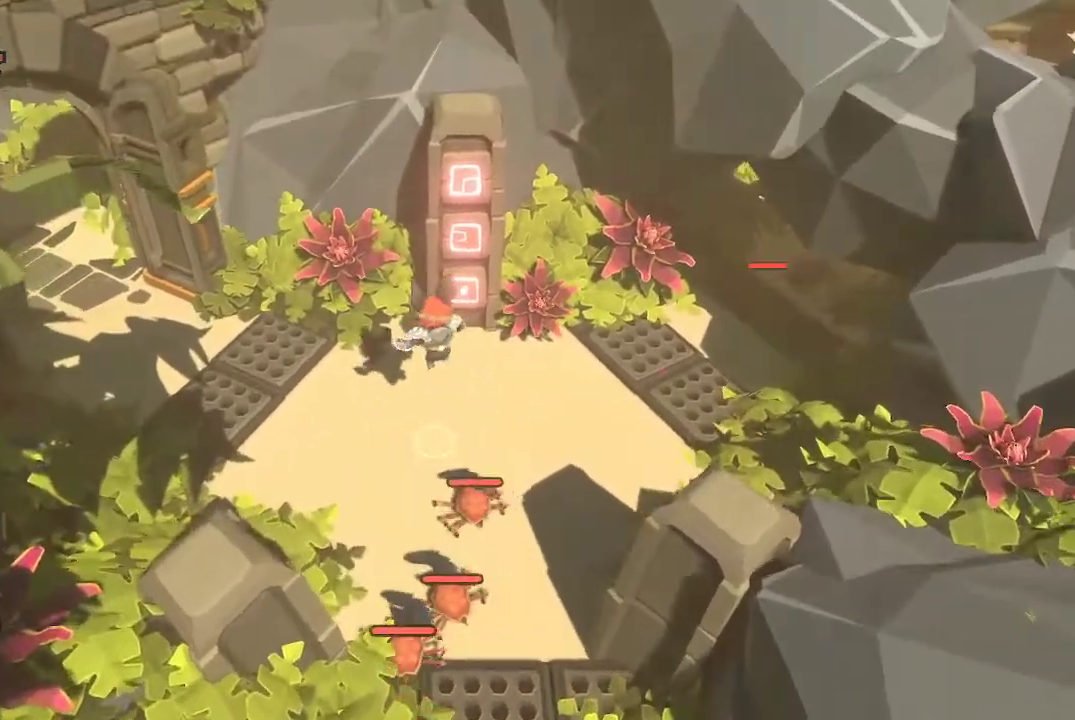
{"buttons": ["A"], "left_stick": "up-left", "right_stick": "center", "events": [[67, "left_stick", "left"], [367, "A", "down"], [433, "left_stick", "up-left"]]}